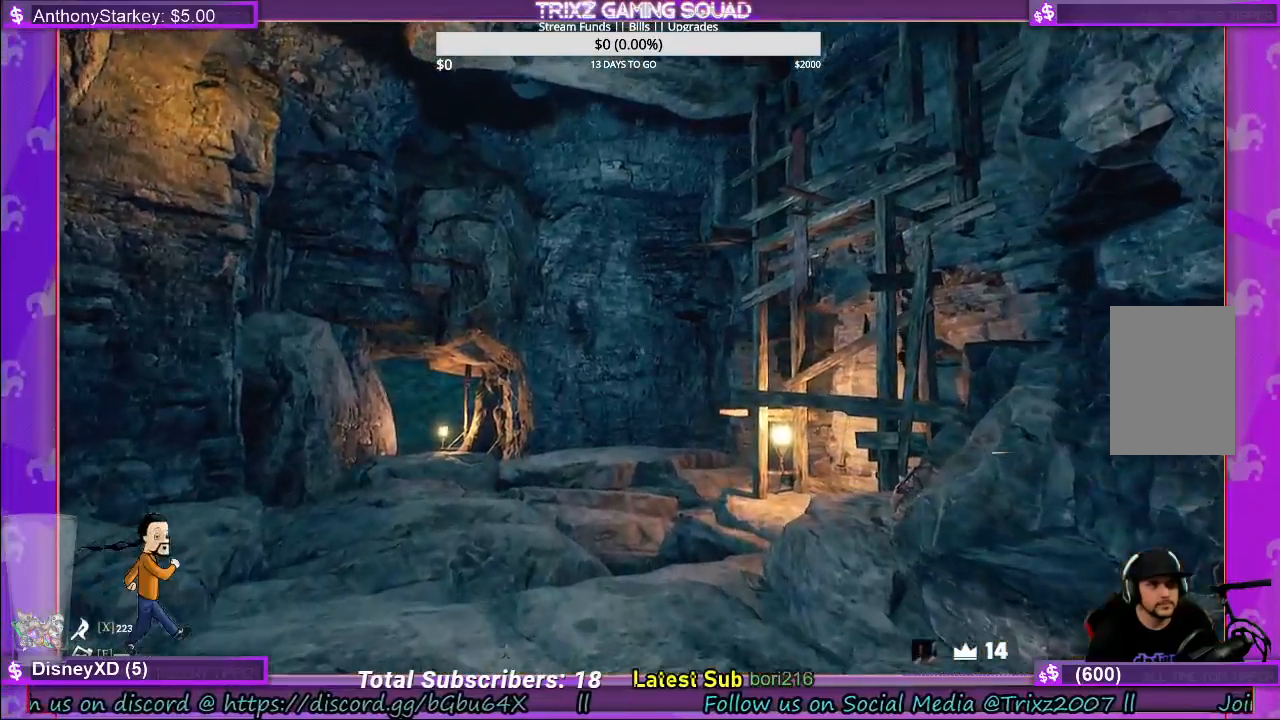
Gameplay with keyboard and mouse; each line is a JSON object with the keys and mouse buttons held at the frame after it. "events" lists presses ("down") and releases ("up") of "a", "ctrl", "d", "e", "f", "q", "r", "s", "shift", "space", "tab", "w", "mouse_left", "mouse_wheel", "mouse_right" and "mouse_mb4" between this image and that frame as [ms after this image, input, new state], when the widget could be followed in between. "mouse_left", "mouse_wheel", "mouse_right", "mouse_mb4" = the "left", "wheel", "right", "mb4" buttons of the "mouse" list. No other keys are recorded. "wheel" means that the mouse wheel is clicked or scrolled. Mouse movement is not recorded.
{"keys": ["w"], "mouse": [], "events": []}
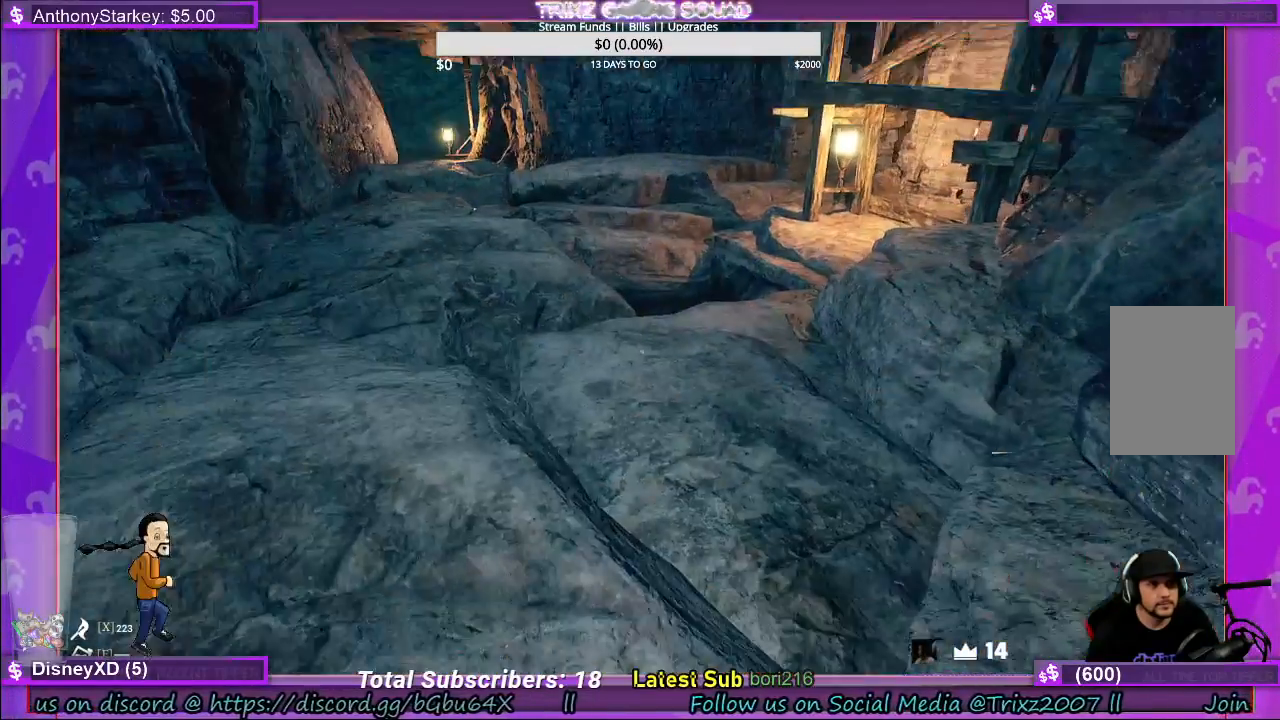
{"keys": ["shift", "w"], "mouse": [], "events": [[117, "shift", "down"]]}
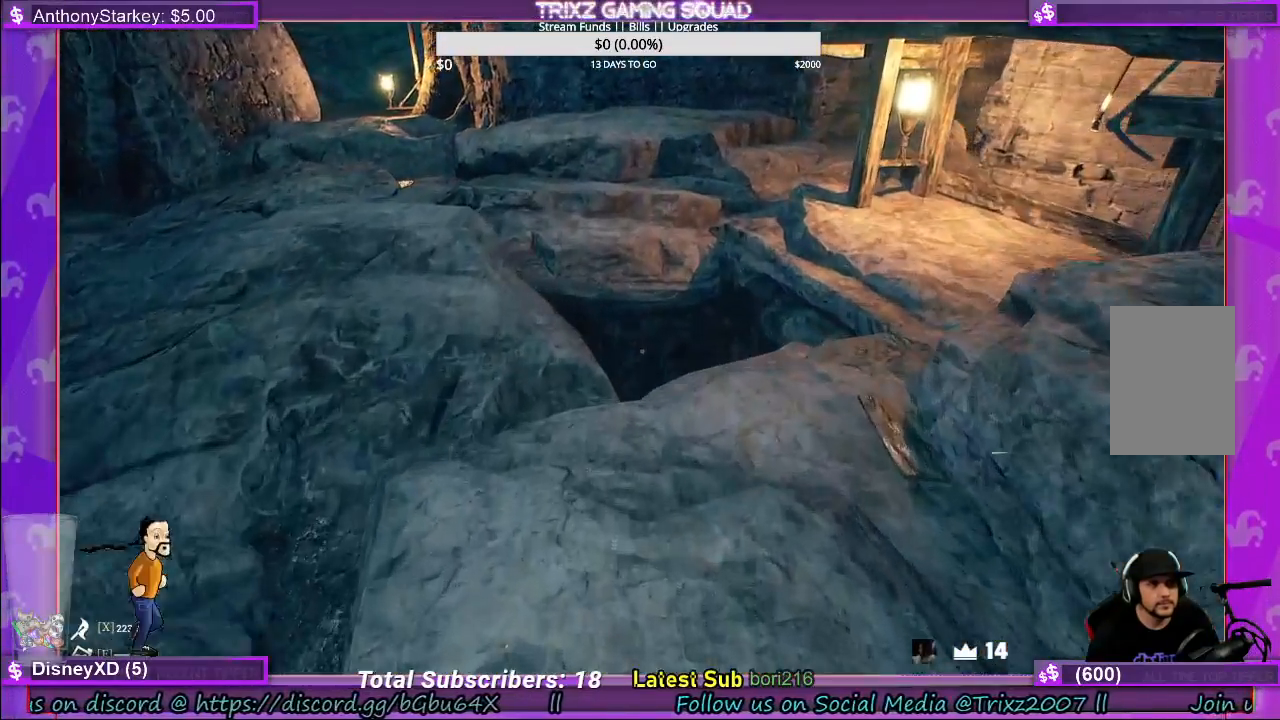
{"keys": [], "mouse": [], "events": [[100, "shift", "up"], [350, "w", "up"]]}
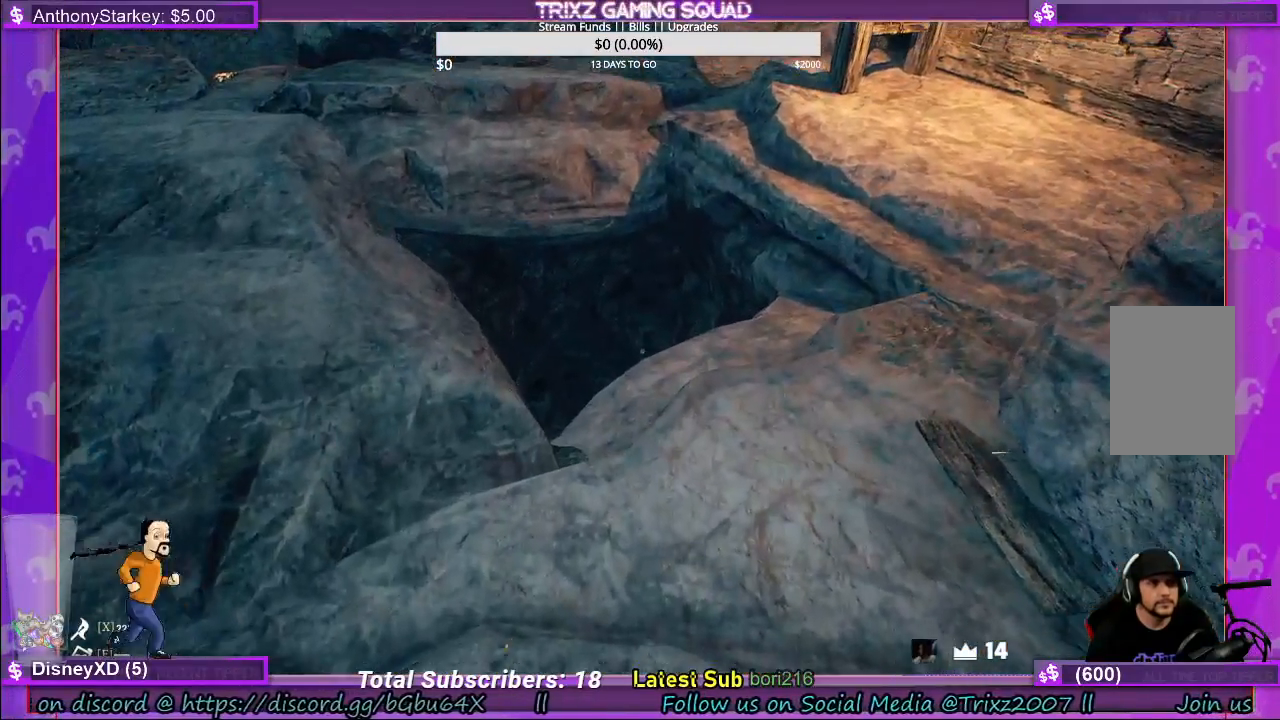
{"keys": ["w"], "mouse": [], "events": [[84, "w", "down"]]}
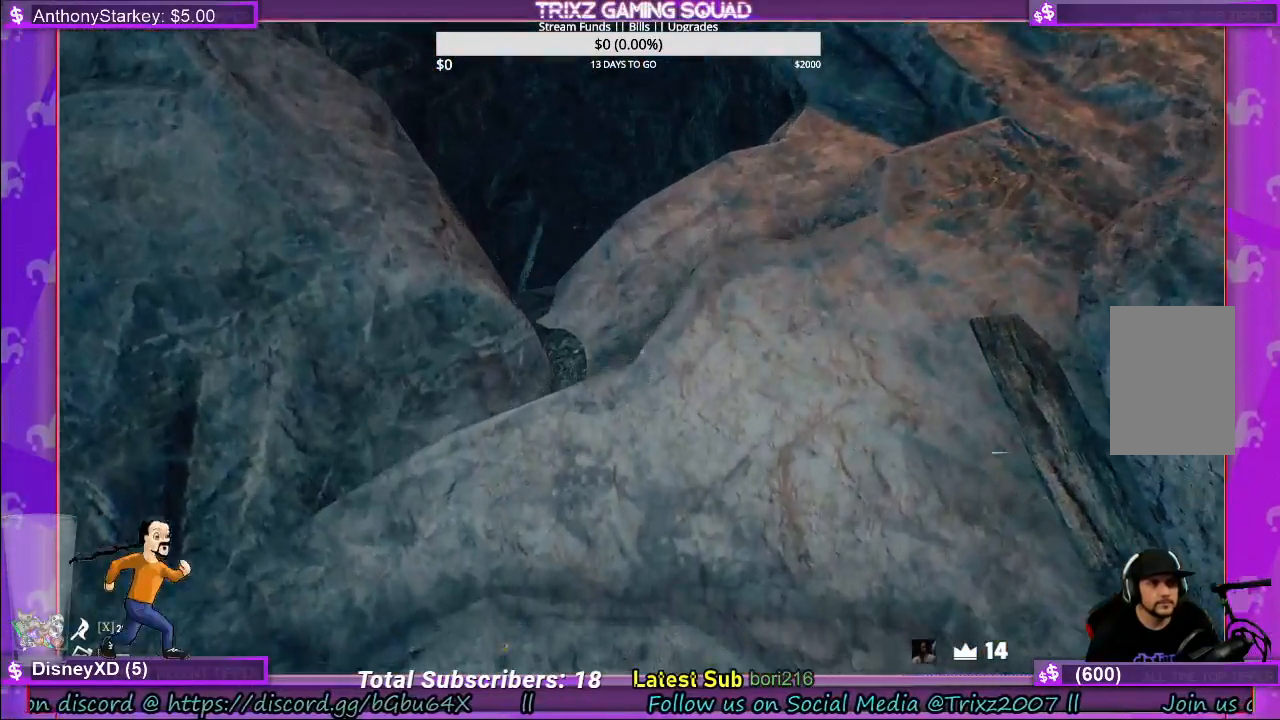
{"keys": [], "mouse": [], "events": [[200, "w", "up"]]}
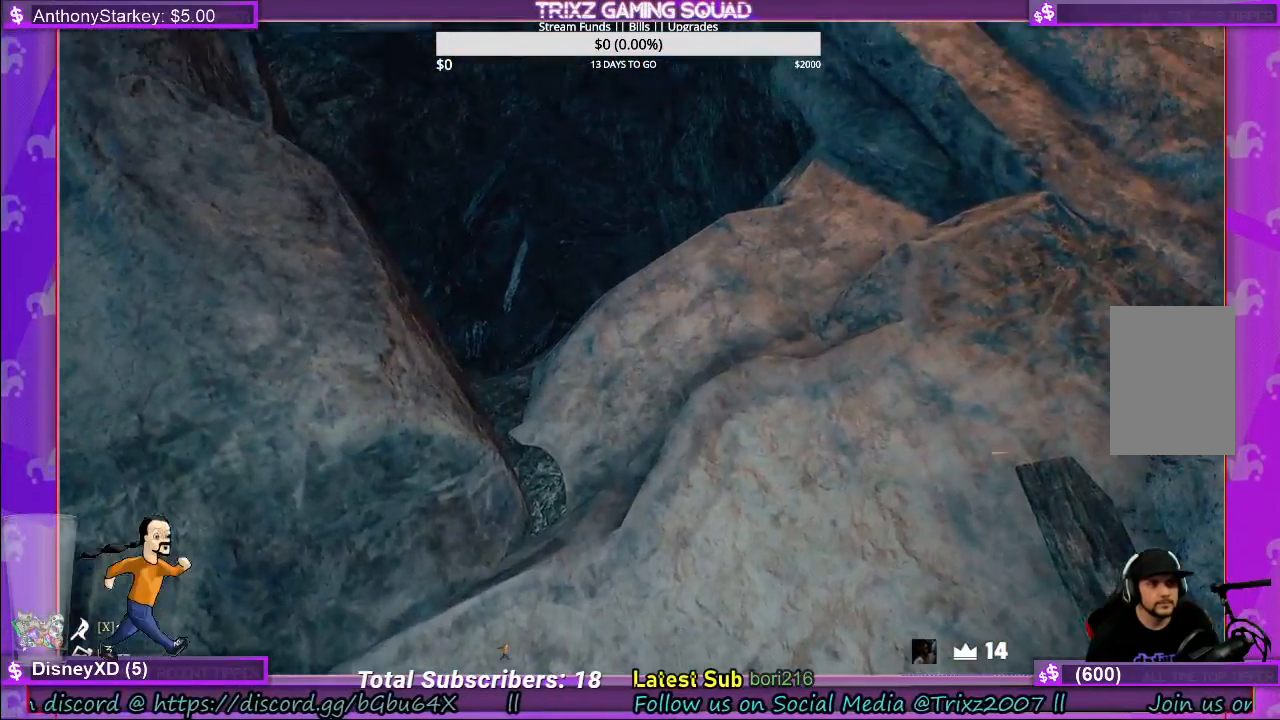
{"keys": [], "mouse": [], "events": []}
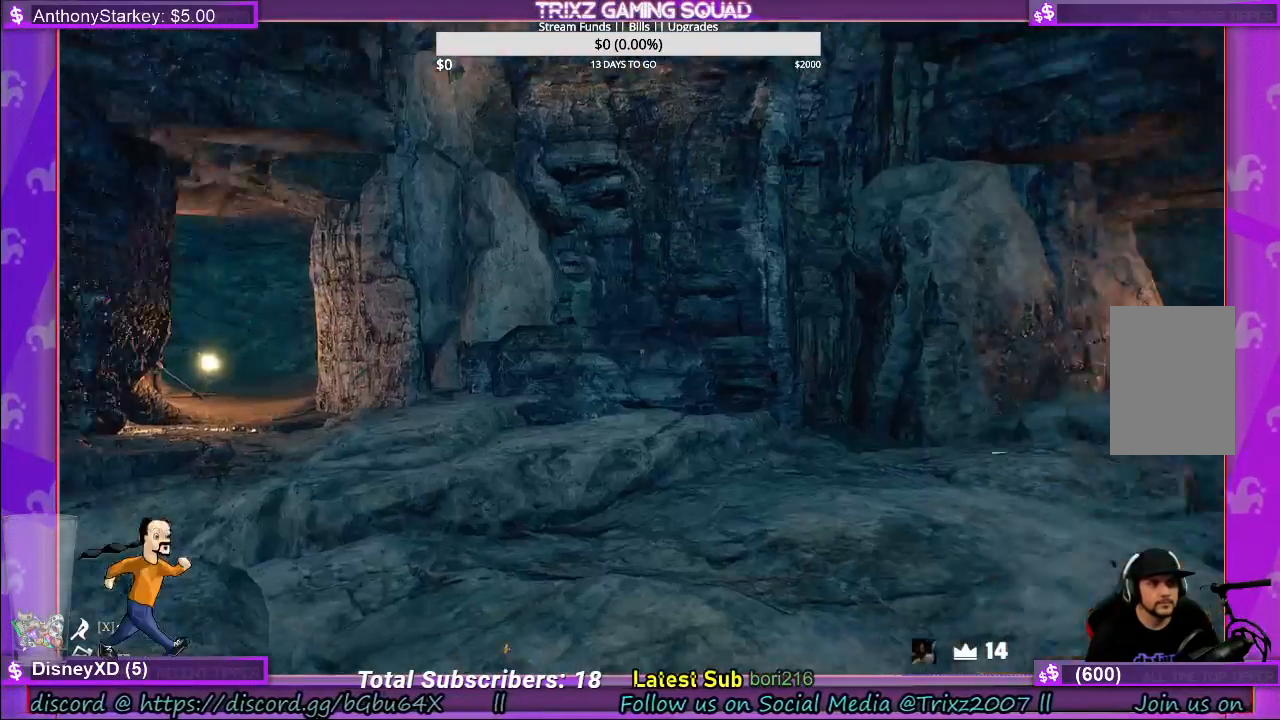
{"keys": [], "mouse": [], "events": []}
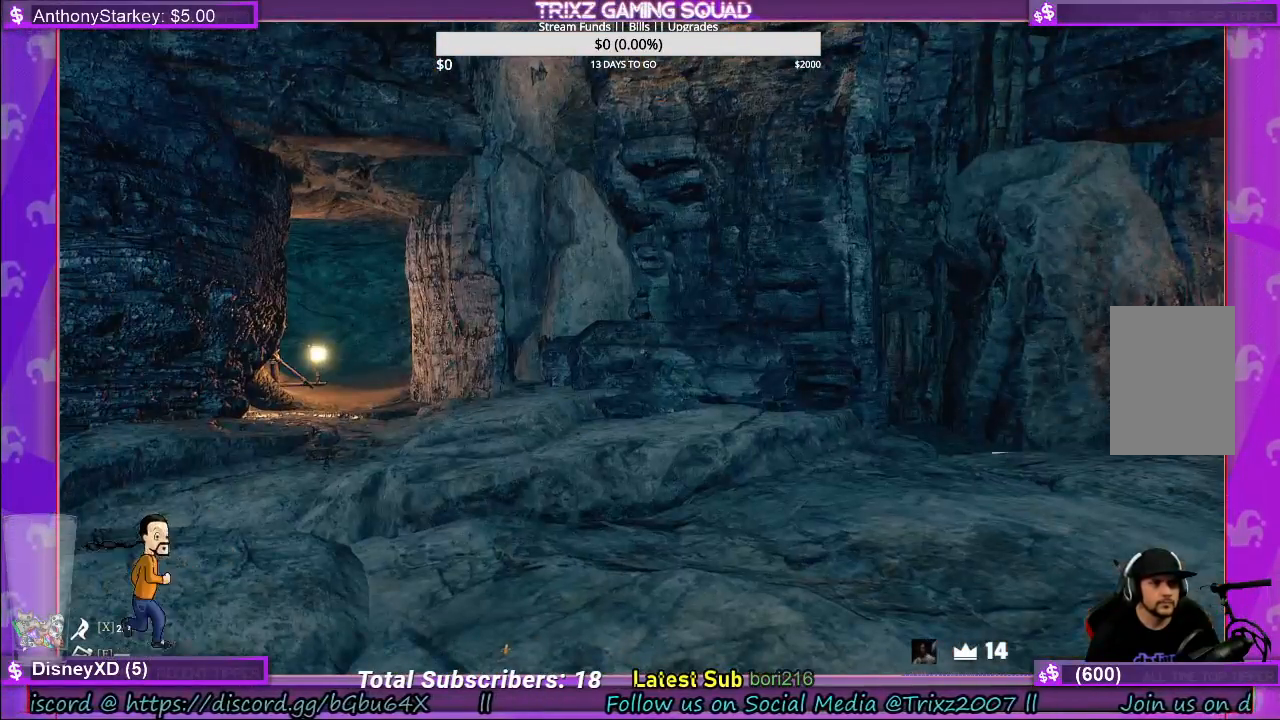
{"keys": ["a"], "mouse": [], "events": [[150, "a", "down"]]}
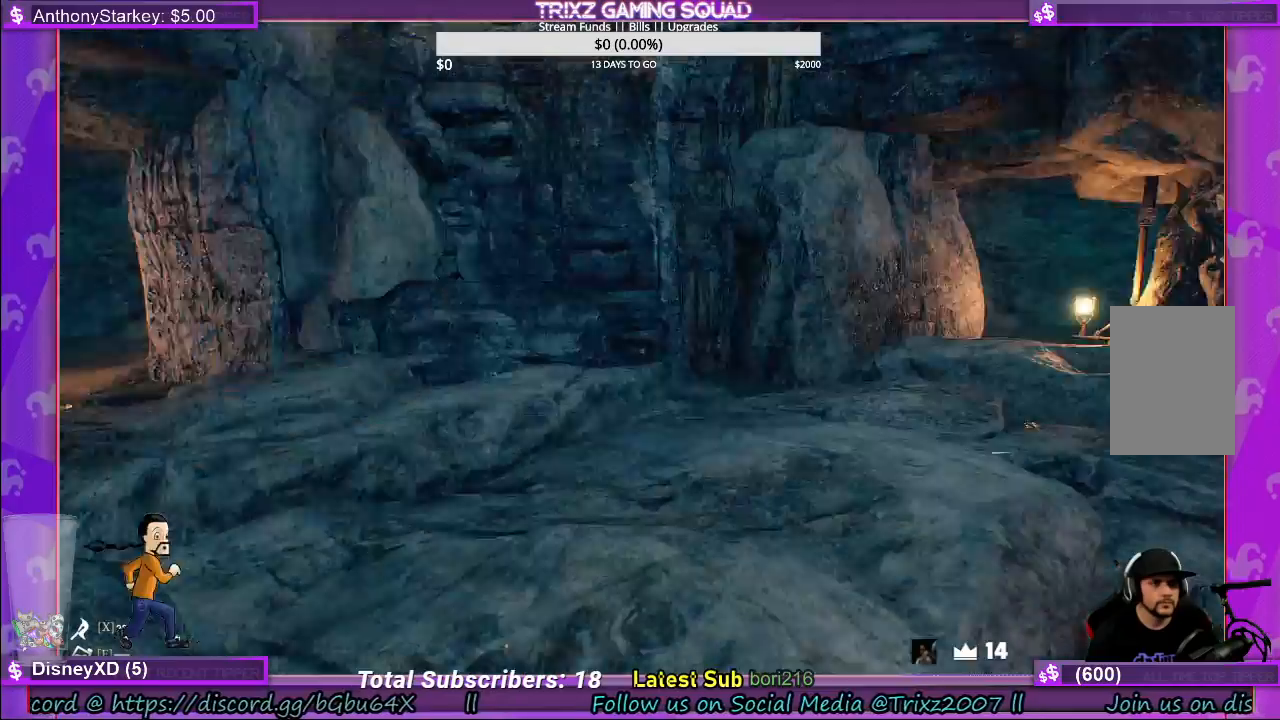
{"keys": ["a"], "mouse": [], "events": []}
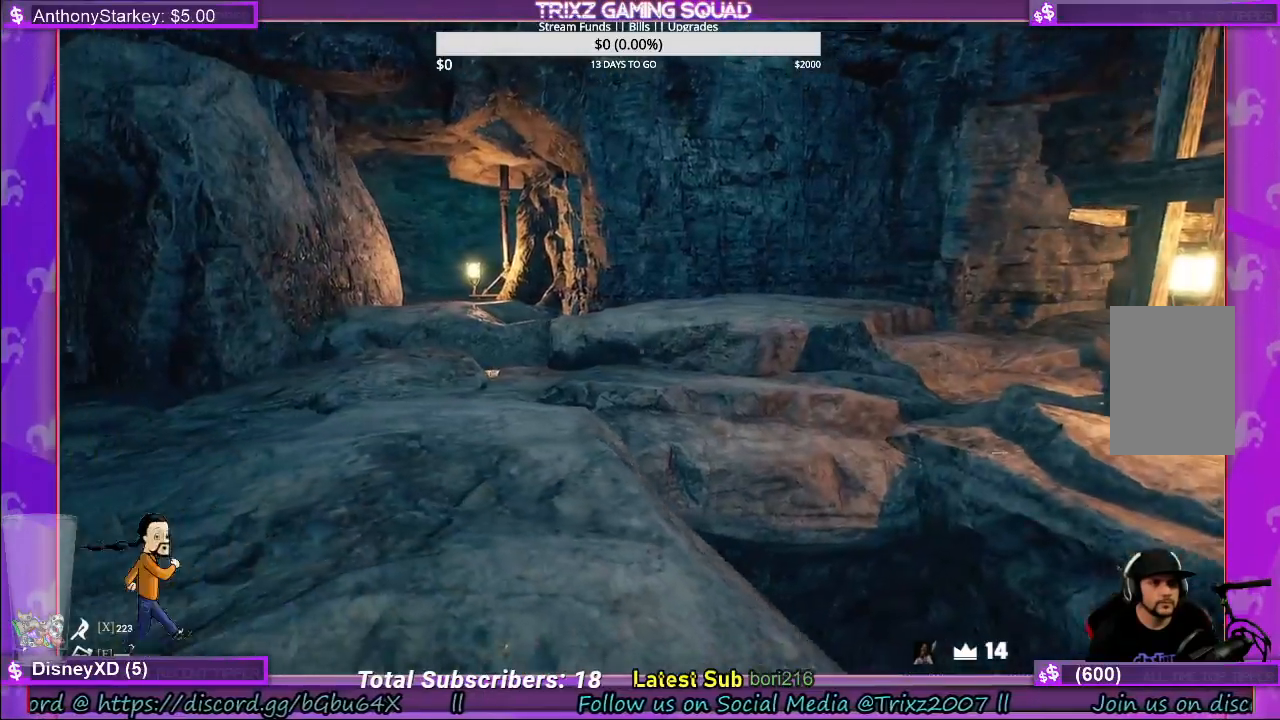
{"keys": ["a"], "mouse": [], "events": []}
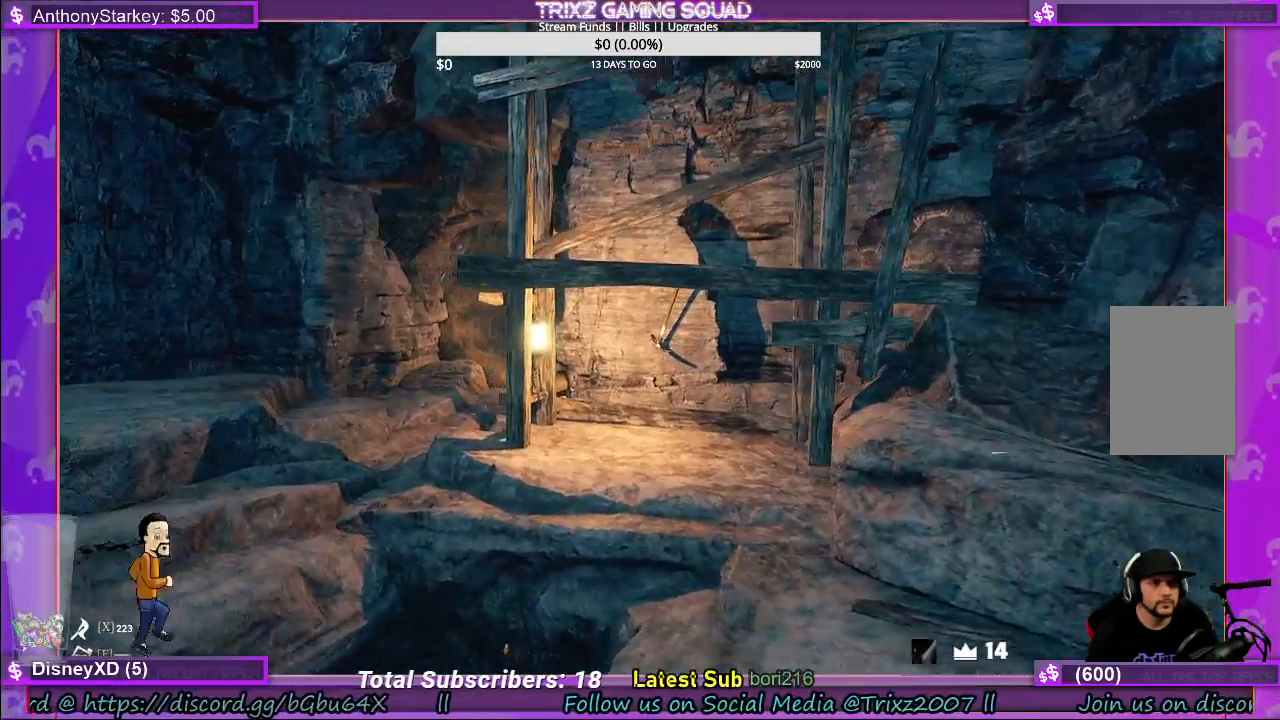
{"keys": [], "mouse": [], "events": [[267, "a", "up"]]}
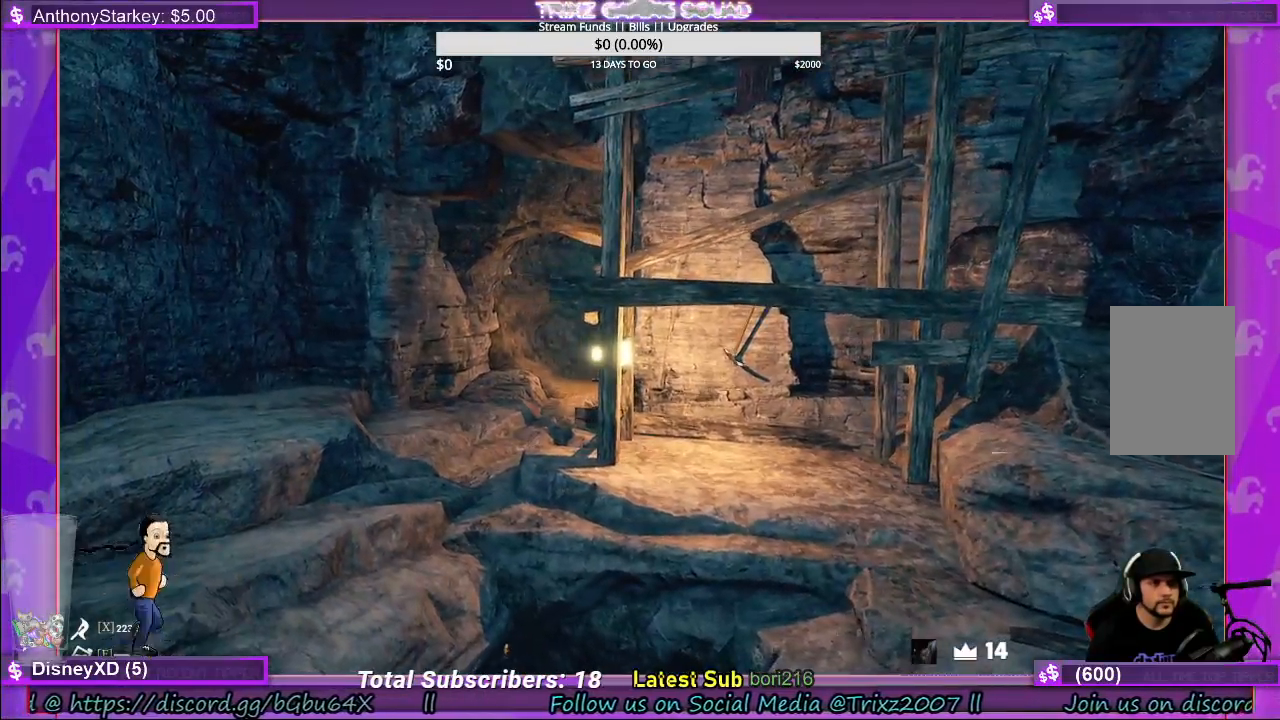
{"keys": ["shift", "w"], "mouse": [], "events": [[100, "d", "down"], [167, "shift", "down"], [217, "w", "down"], [384, "d", "up"]]}
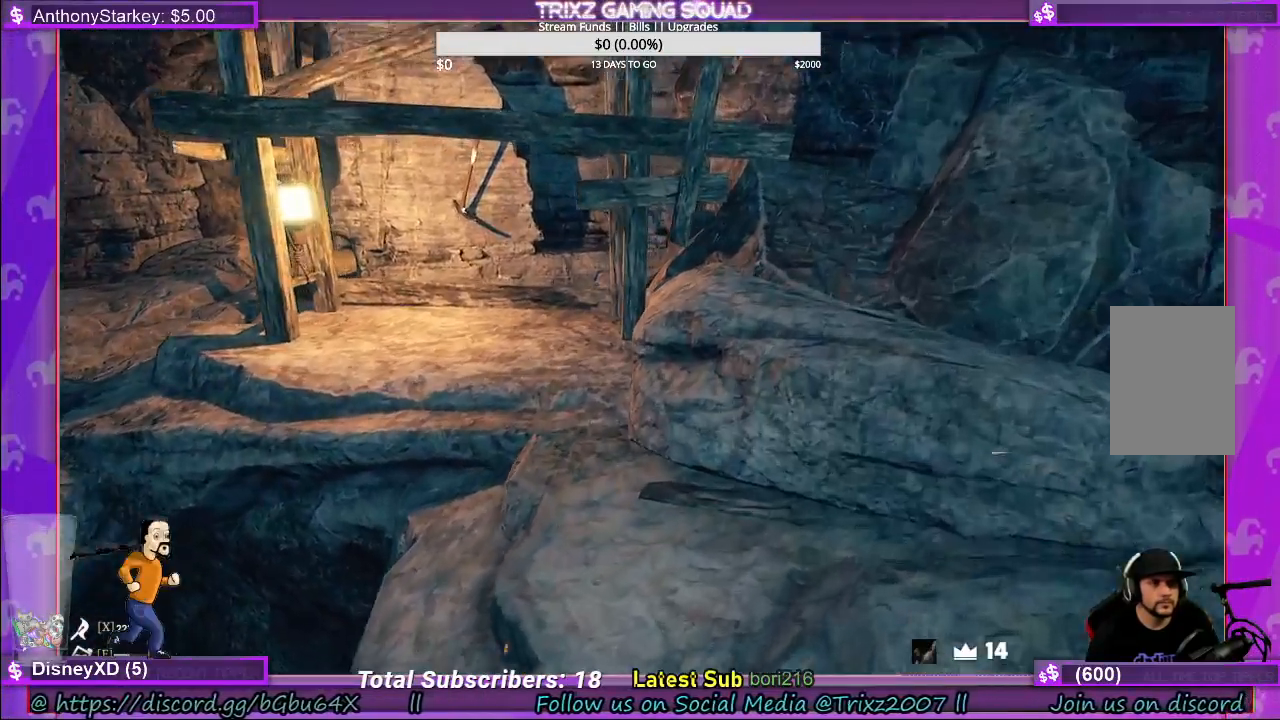
{"keys": ["shift", "w"], "mouse": [], "events": []}
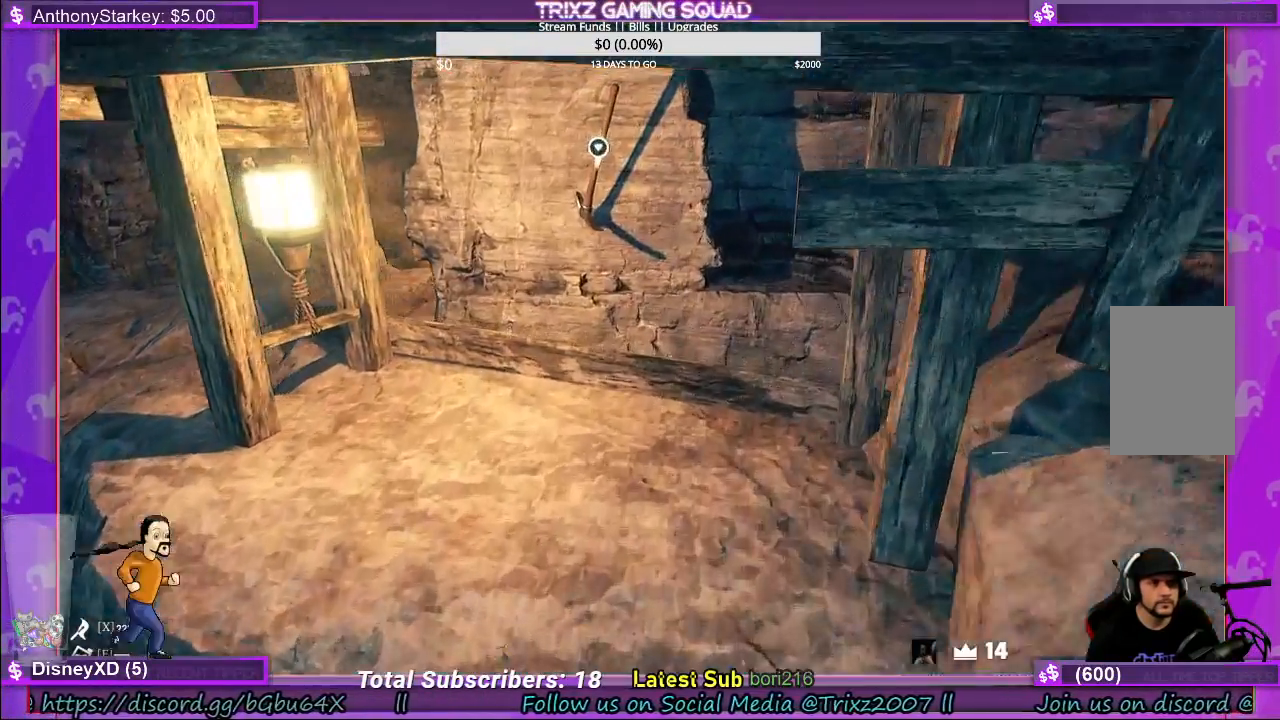
{"keys": ["a", "w"], "mouse": [], "events": [[50, "shift", "up"], [434, "a", "down"]]}
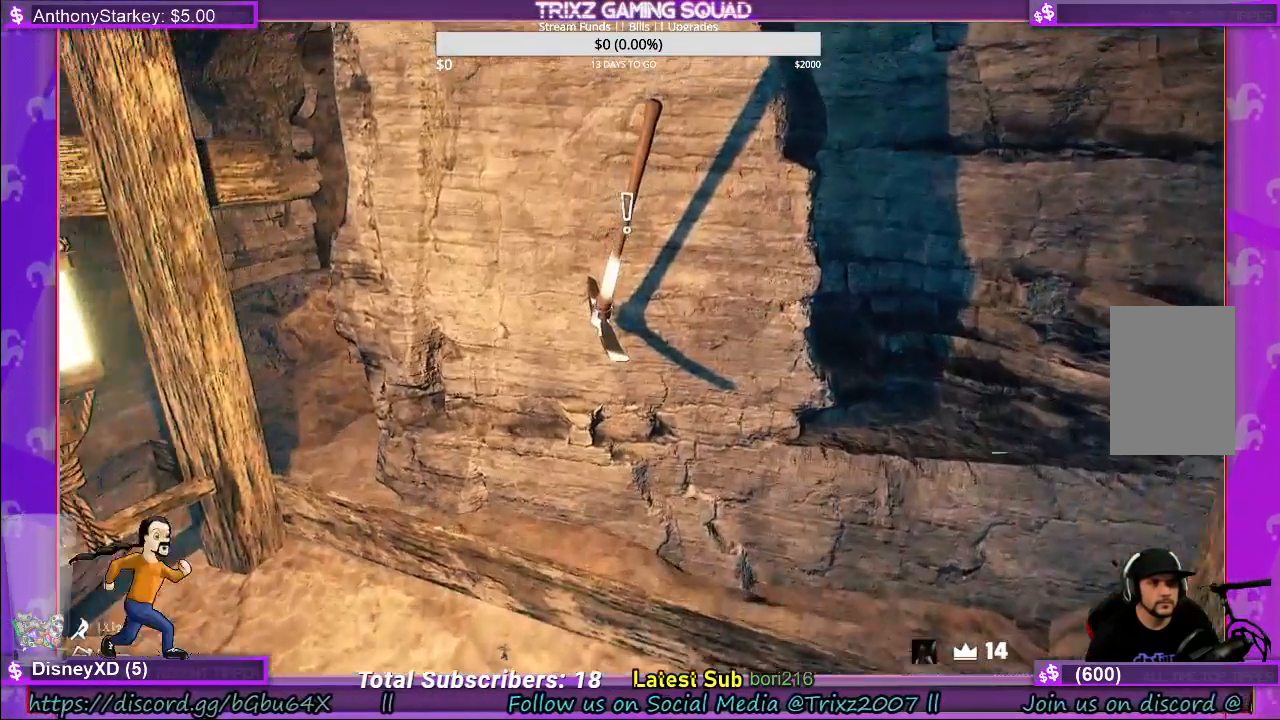
{"keys": [], "mouse": [], "events": [[34, "a", "up"], [184, "w", "up"]]}
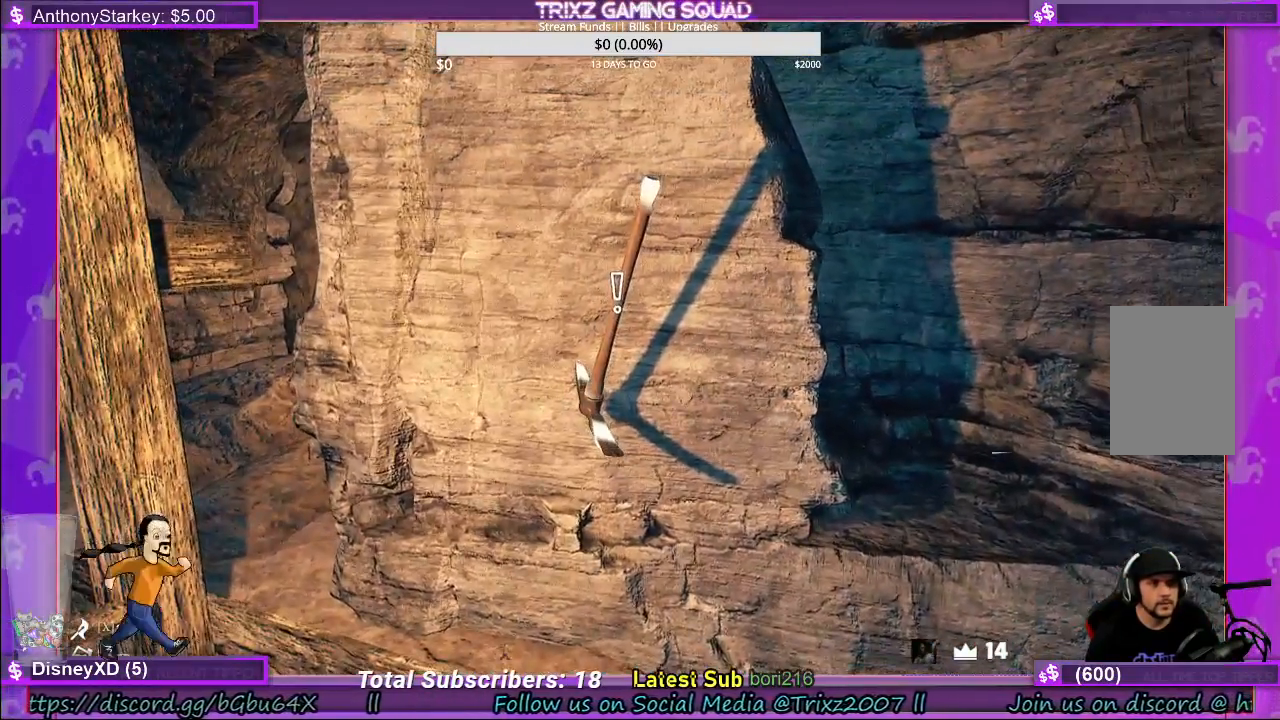
{"keys": [], "mouse": [], "events": [[250, "mouse_left", "down"], [384, "mouse_left", "up"]]}
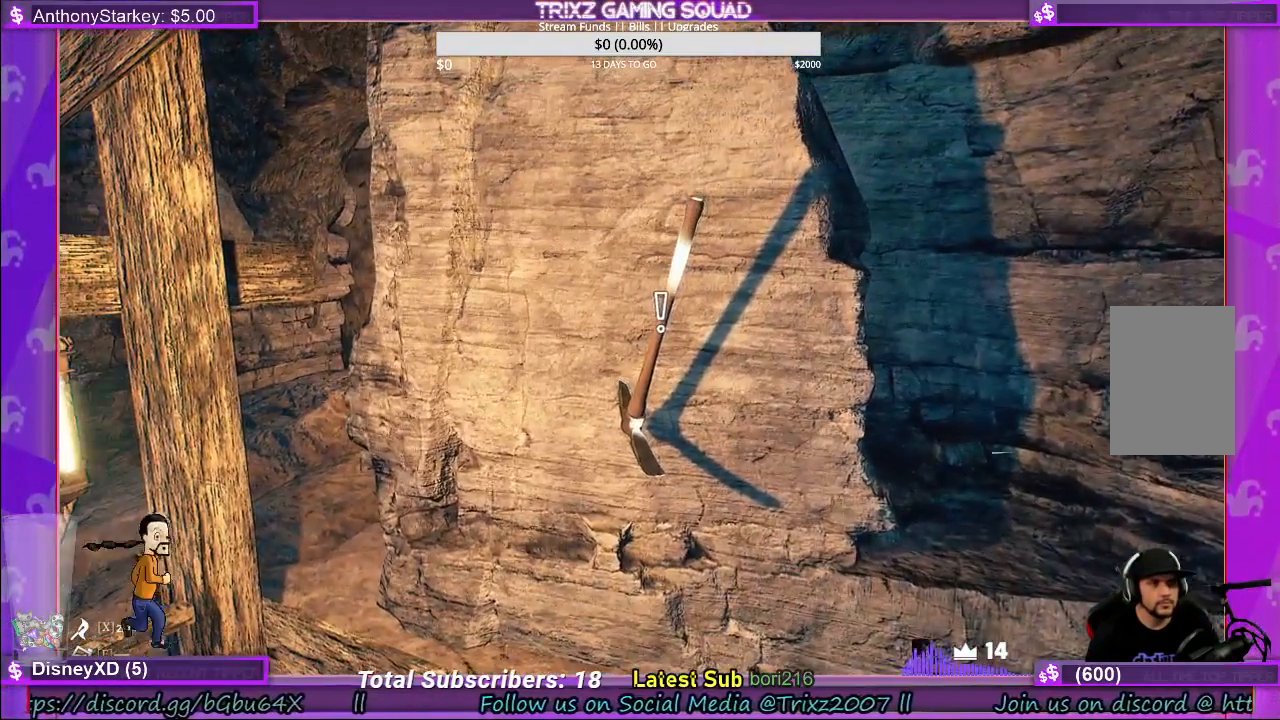
{"keys": [], "mouse": [], "events": [[234, "mouse_left", "down"], [367, "mouse_left", "up"]]}
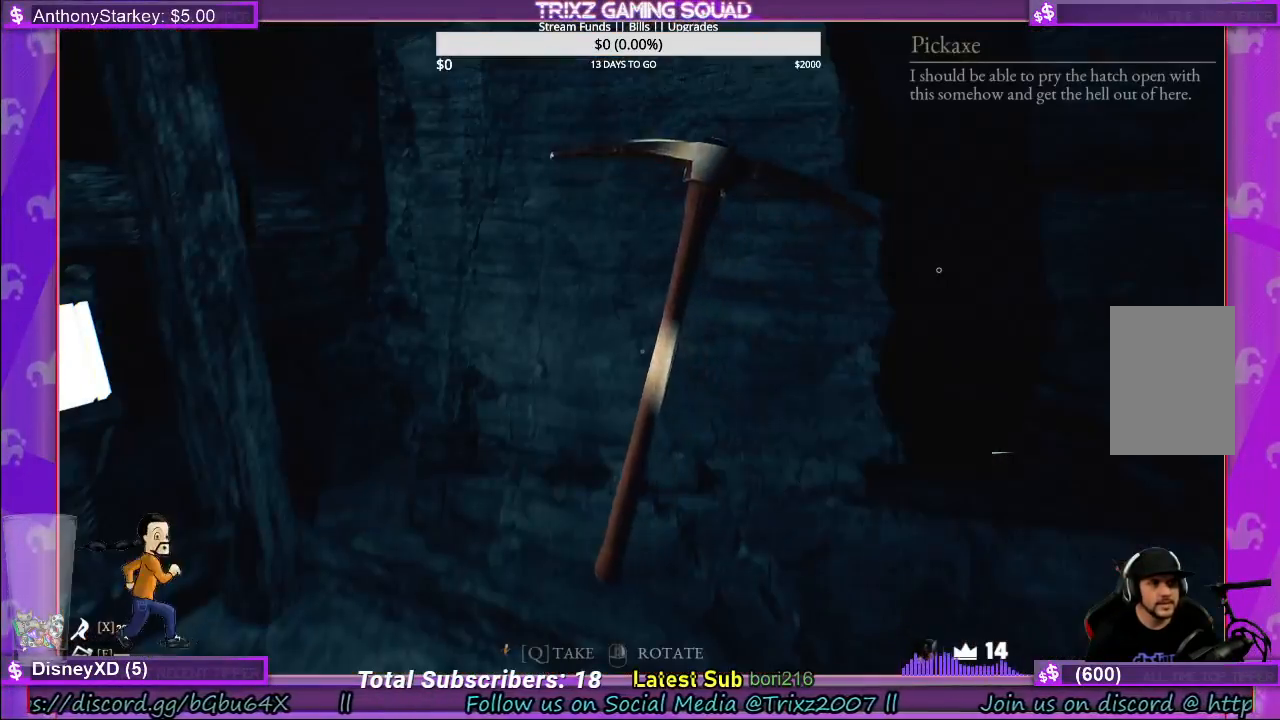
{"keys": [], "mouse": [], "events": []}
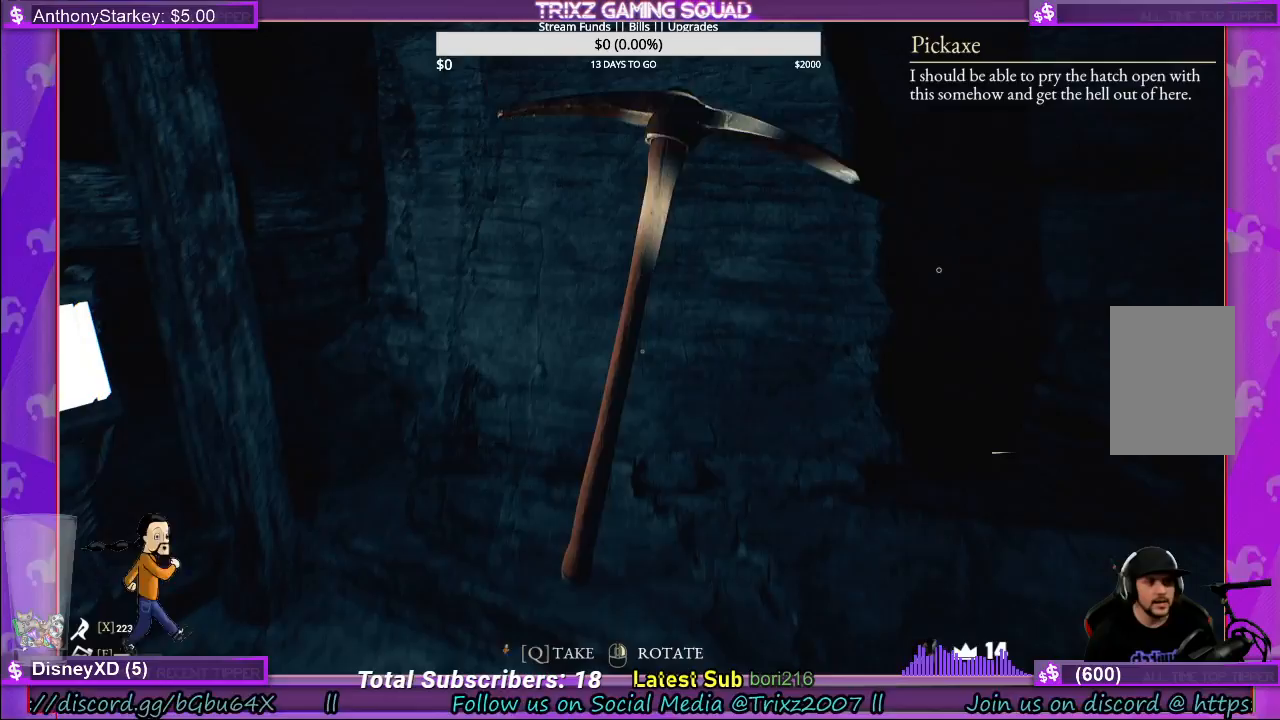
{"keys": [], "mouse": [], "events": [[384, "q", "down"], [484, "q", "up"]]}
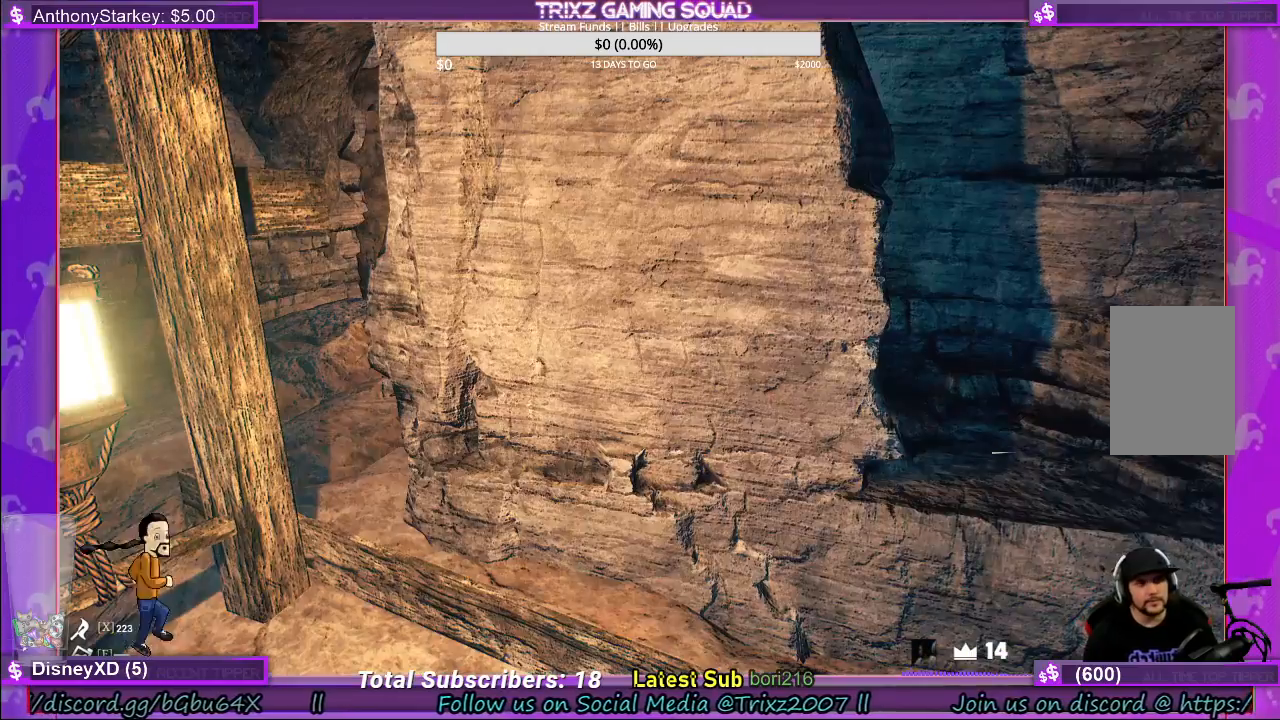
{"keys": [], "mouse": [], "events": []}
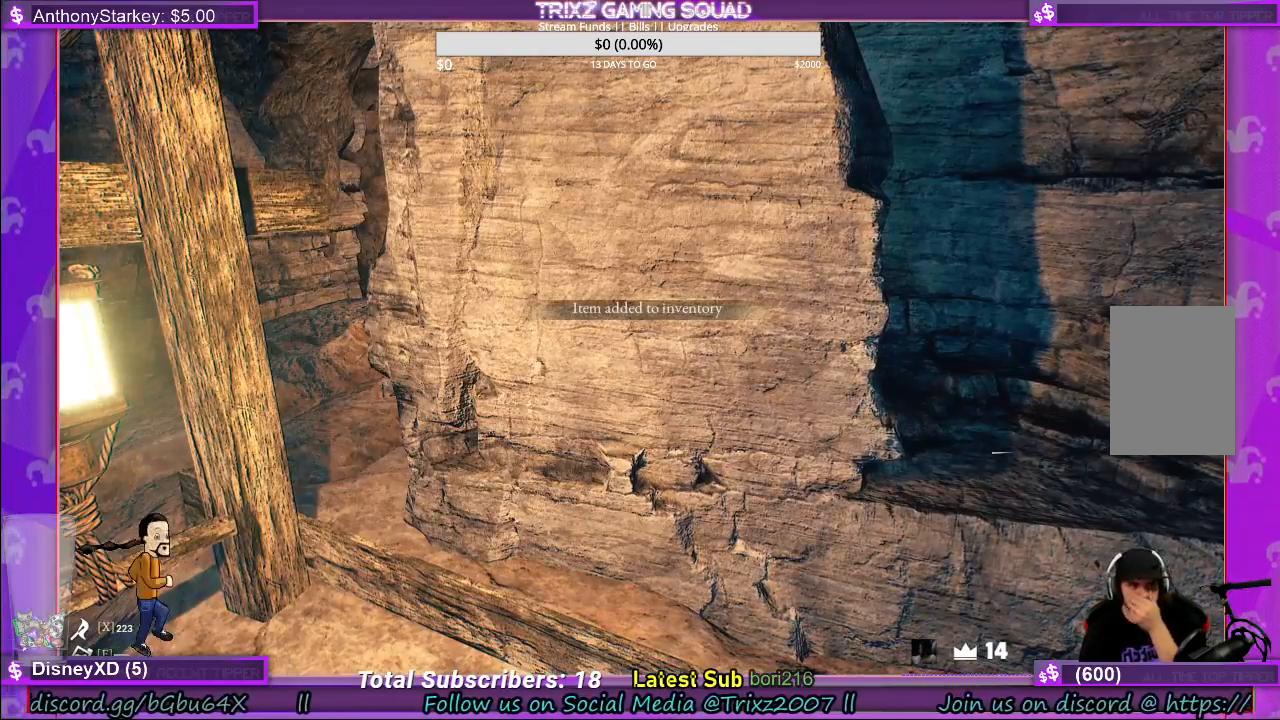
{"keys": [], "mouse": [], "events": []}
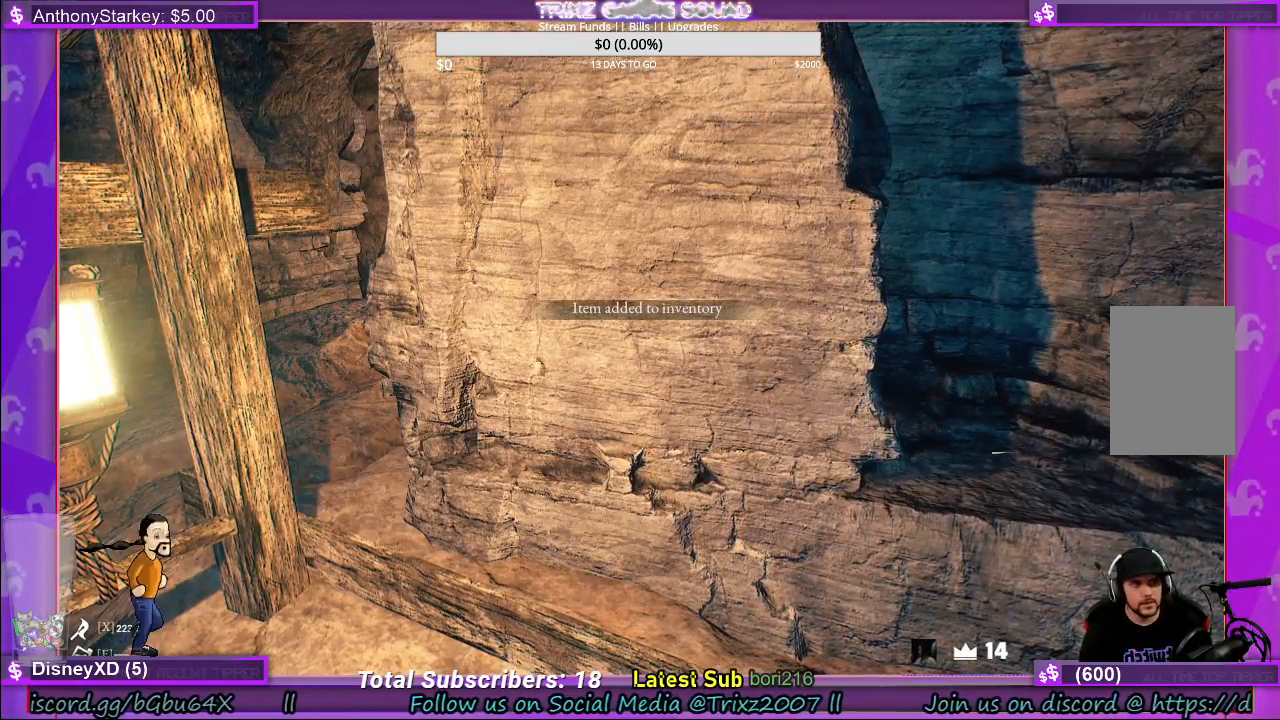
{"keys": [], "mouse": [], "events": []}